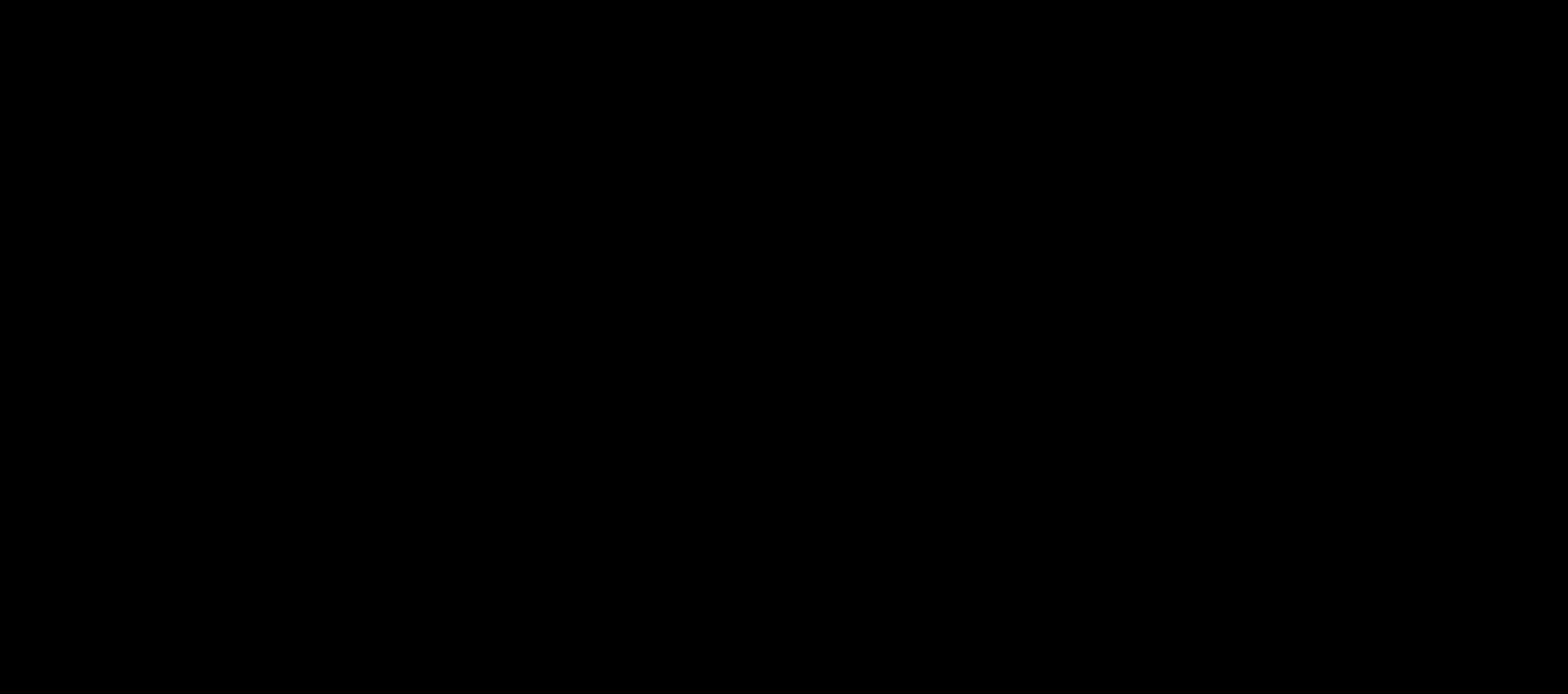
Gameplay with a controller (Xbox layout); each line is a JSON object with the inputs held at the frame after it. "events" lists button and stick changes between this image and that frame as [ms after this image, input, new state], when the widget could be followed in between.
{"buttons": [], "left_stick": "center", "right_stick": "center", "events": [[120, "A", "up"]]}
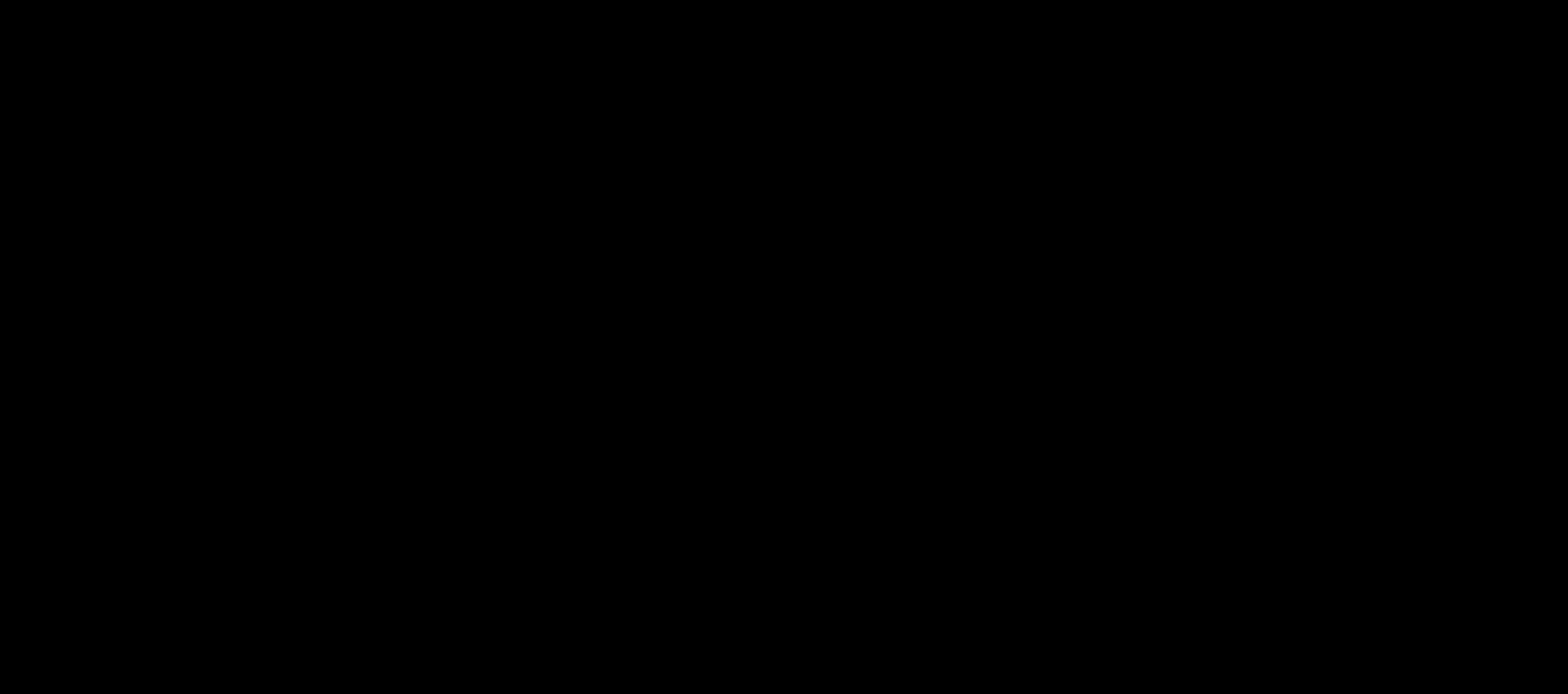
{"buttons": [], "left_stick": "center", "right_stick": "center", "events": []}
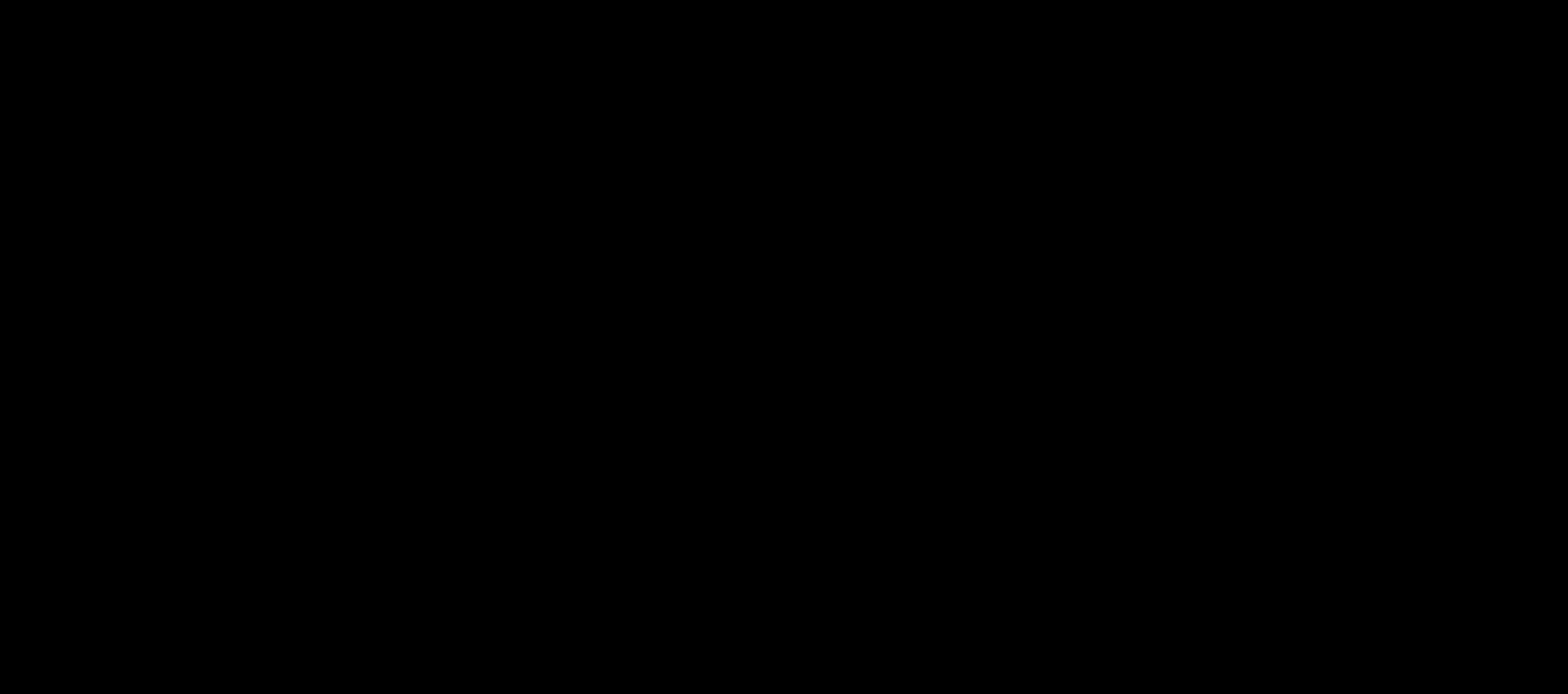
{"buttons": [], "left_stick": "center", "right_stick": "center", "events": []}
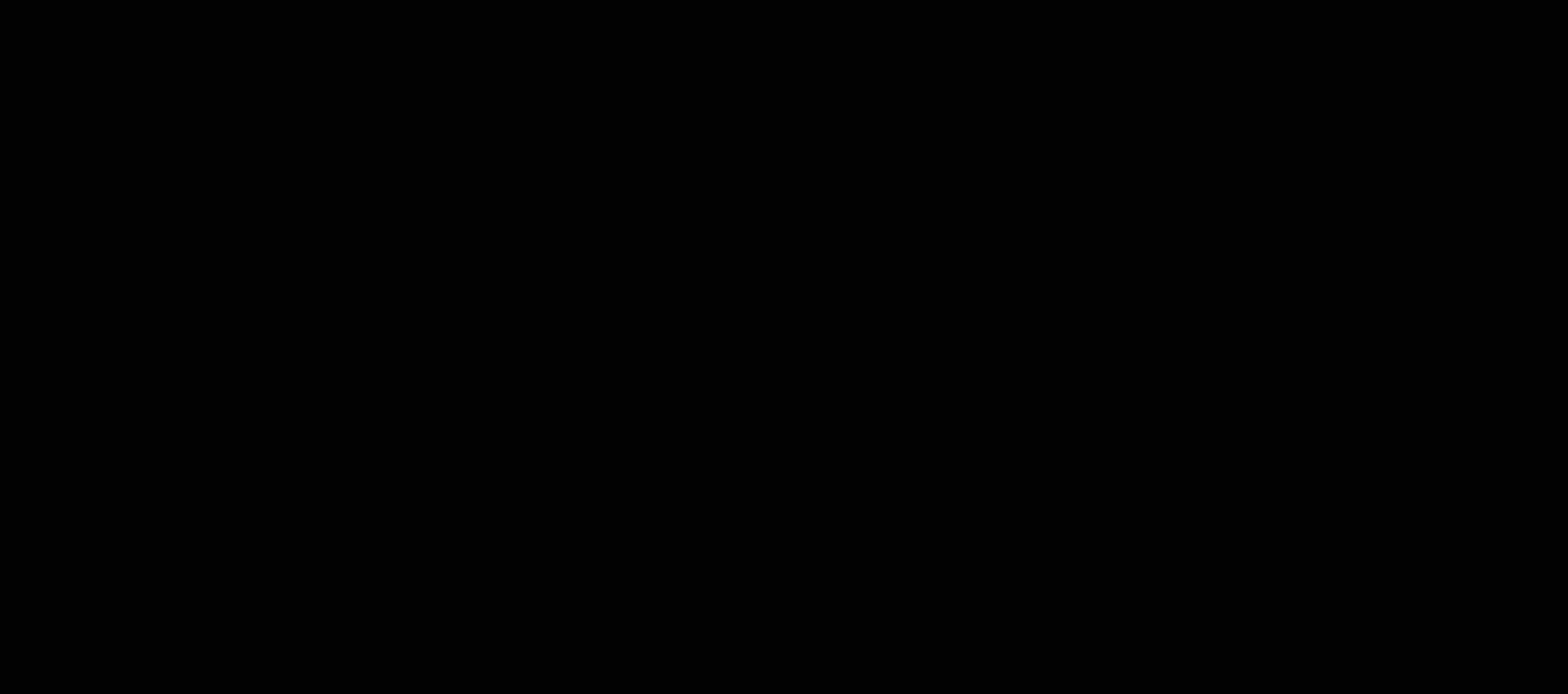
{"buttons": [], "left_stick": "center", "right_stick": "center", "events": []}
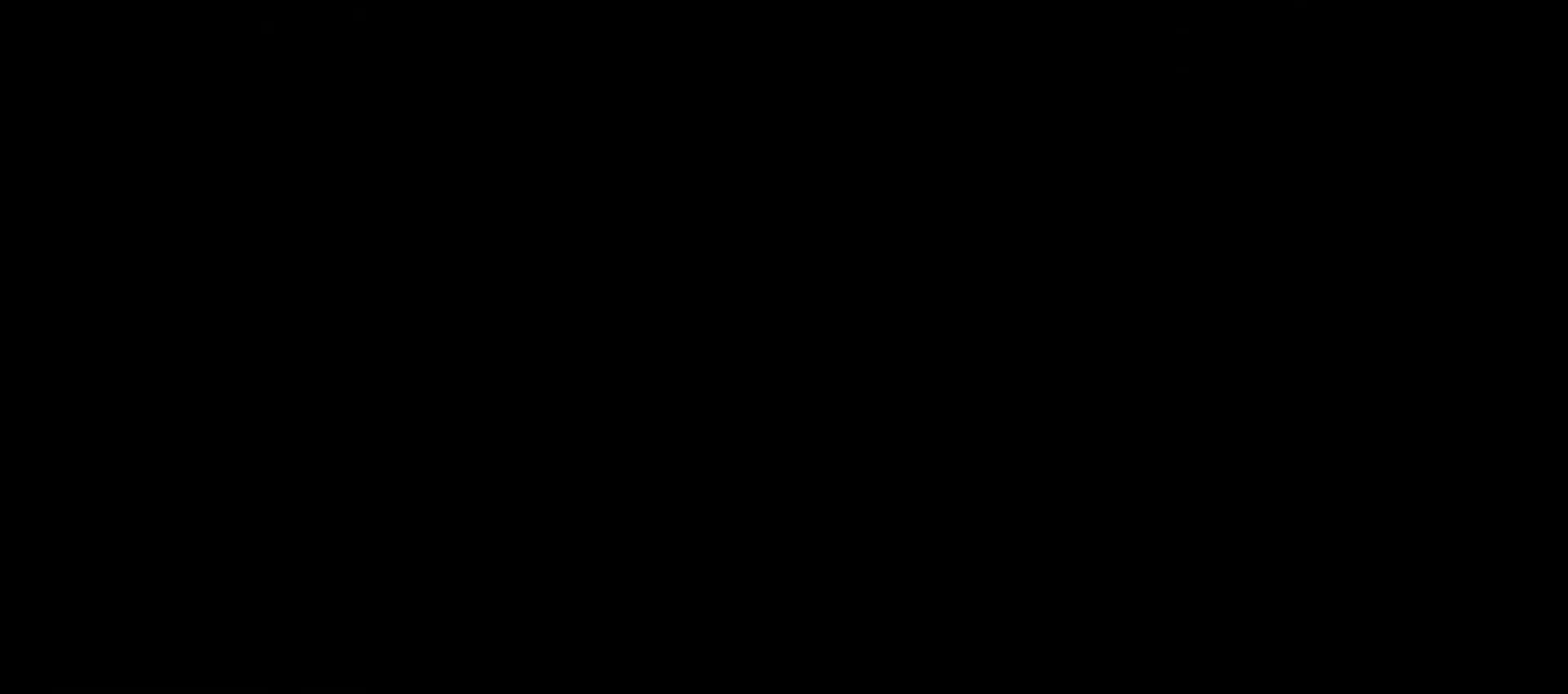
{"buttons": [], "left_stick": "center", "right_stick": "center", "events": []}
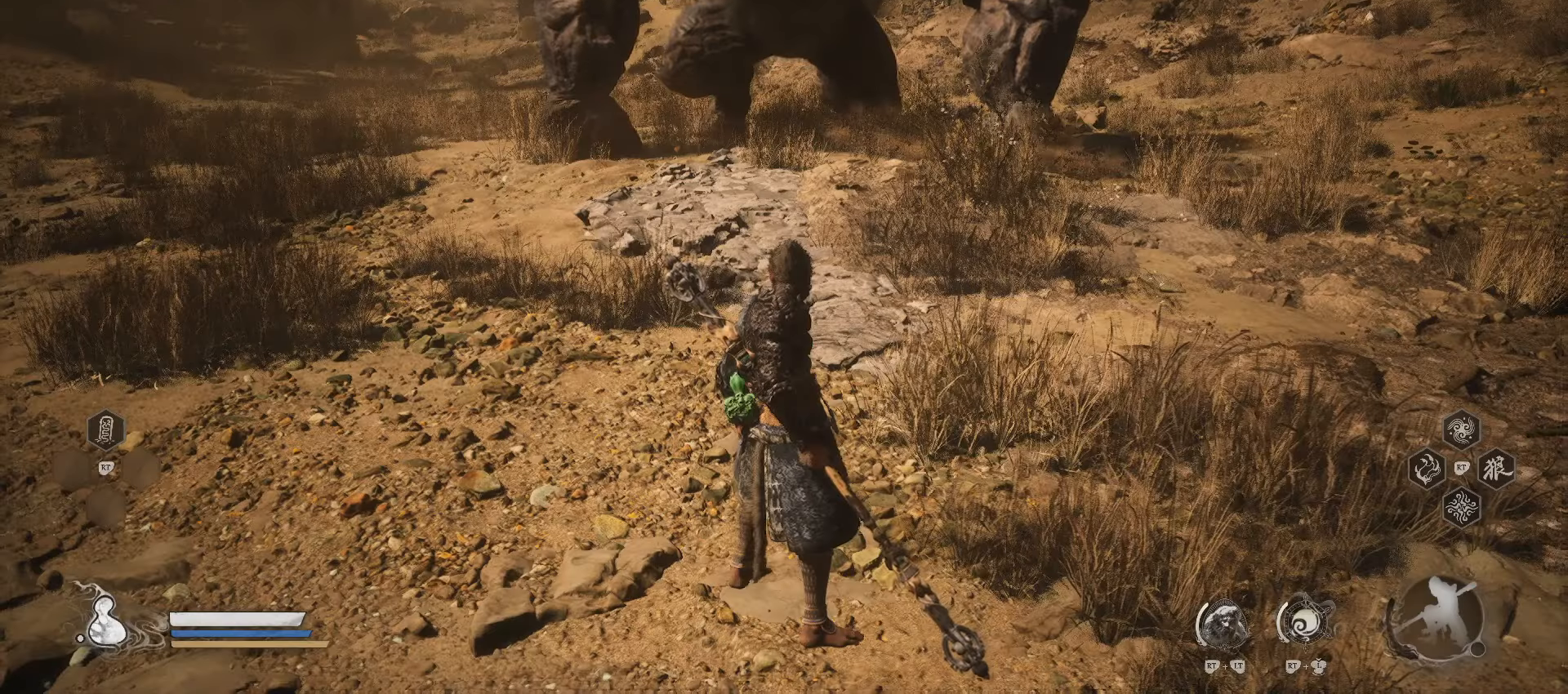
{"buttons": [], "left_stick": "center", "right_stick": "center", "events": [[200, "L1", "down"], [300, "L1", "up"]]}
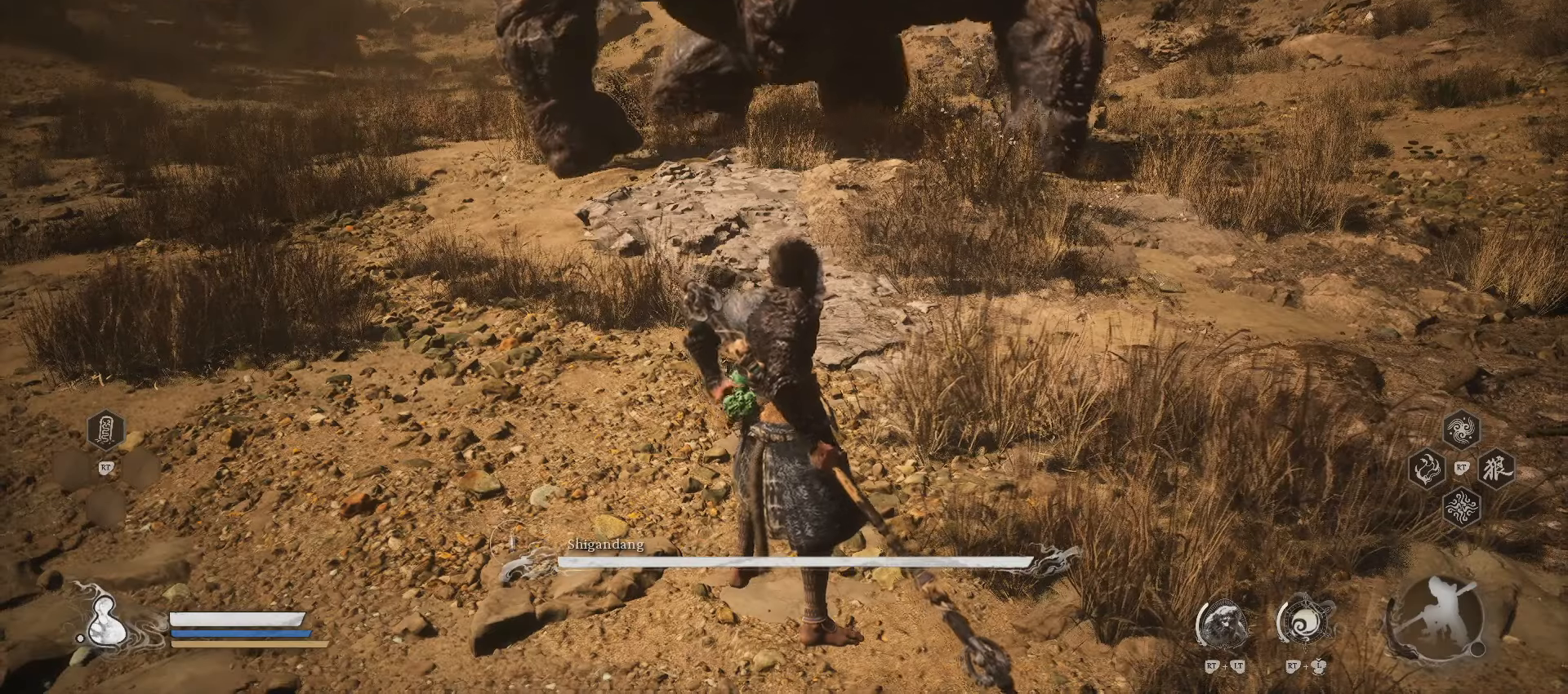
{"buttons": [], "left_stick": "center", "right_stick": "center", "events": [[220, "R3", "down"], [340, "R3", "up"]]}
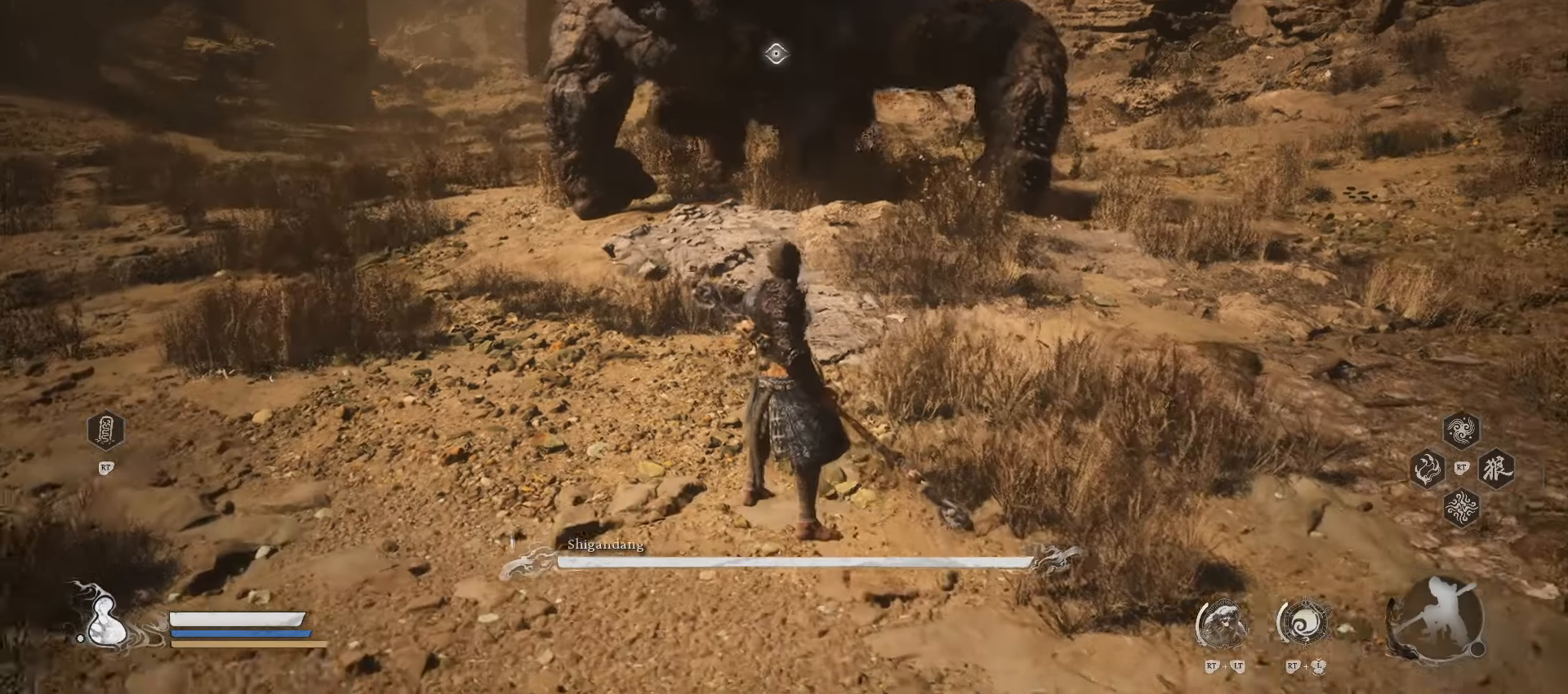
{"buttons": ["R2"], "left_stick": "center", "right_stick": "center", "events": [[360, "R2", "down"]]}
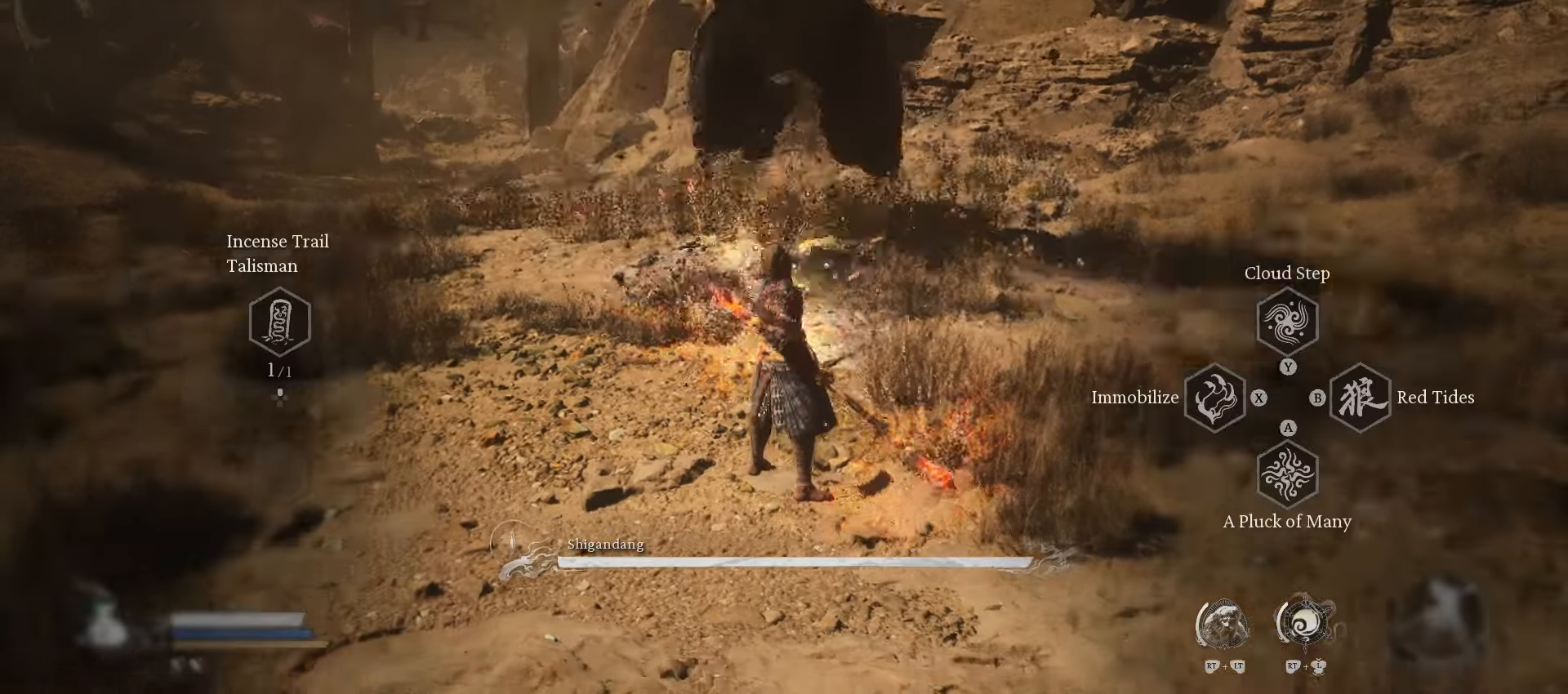
{"buttons": ["Y", "R2"], "left_stick": "center", "right_stick": "center", "events": [[460, "Y", "down"]]}
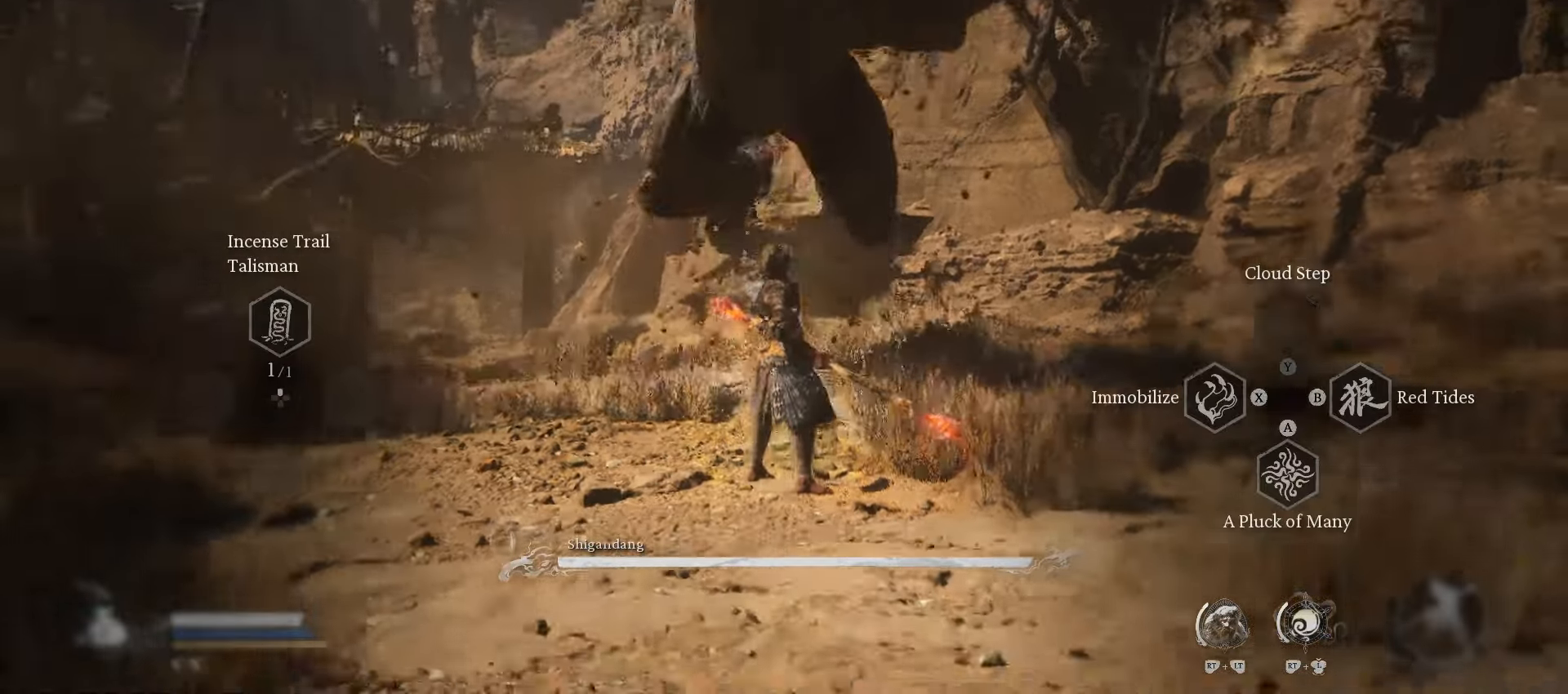
{"buttons": [], "left_stick": "center", "right_stick": "center", "events": [[160, "Y", "up"], [340, "R2", "up"]]}
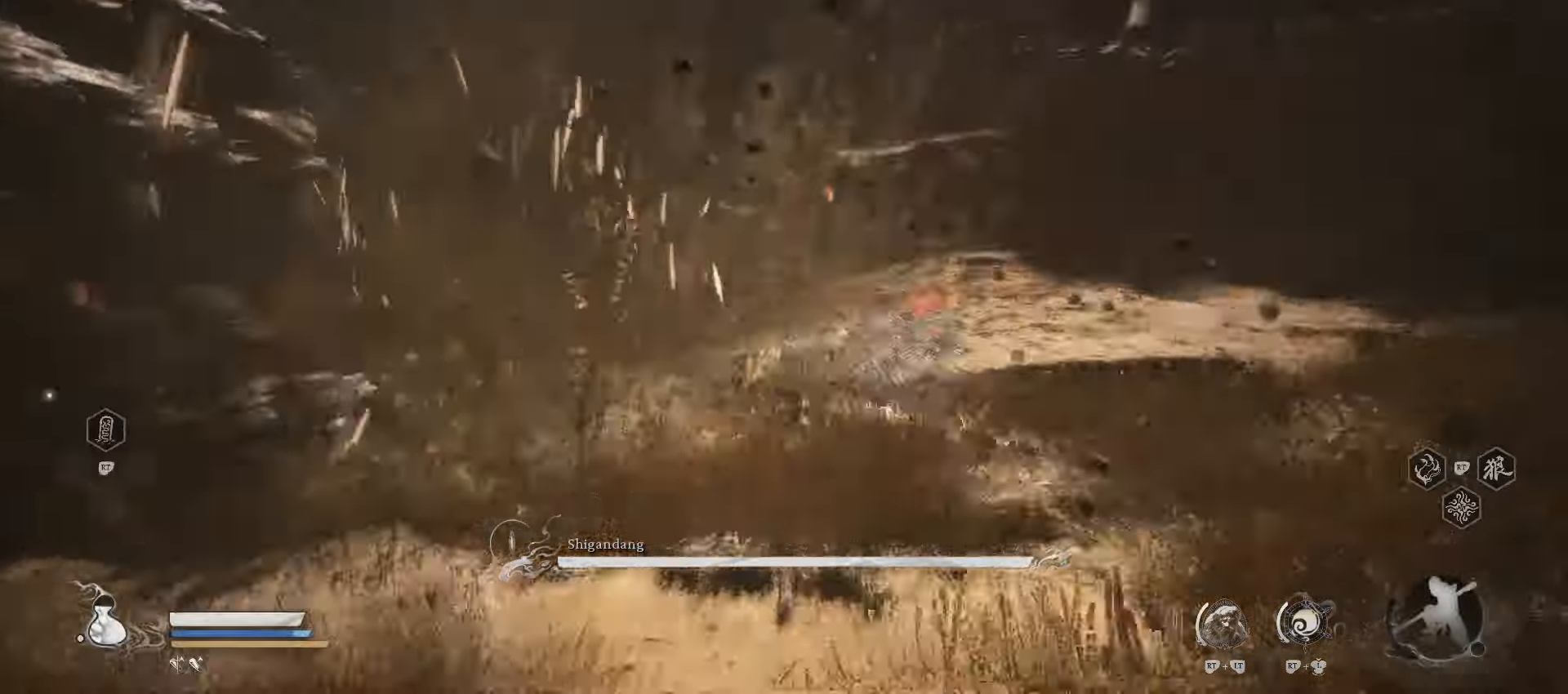
{"buttons": [], "left_stick": "up-left", "right_stick": "center", "events": [[80, "left_stick", "up-right"], [380, "X", "down"], [400, "left_stick", "up-left"], [480, "X", "up"]]}
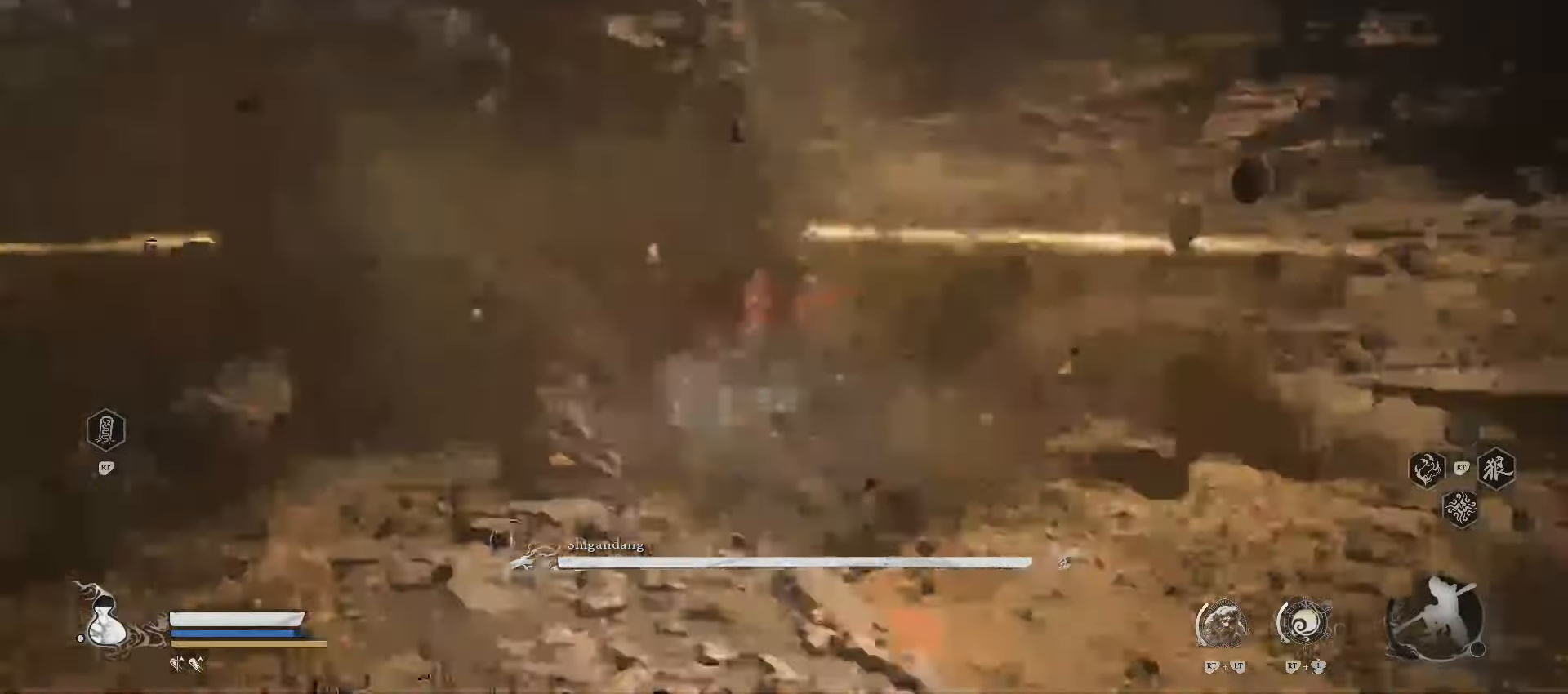
{"buttons": [], "left_stick": "up-left", "right_stick": "center", "events": []}
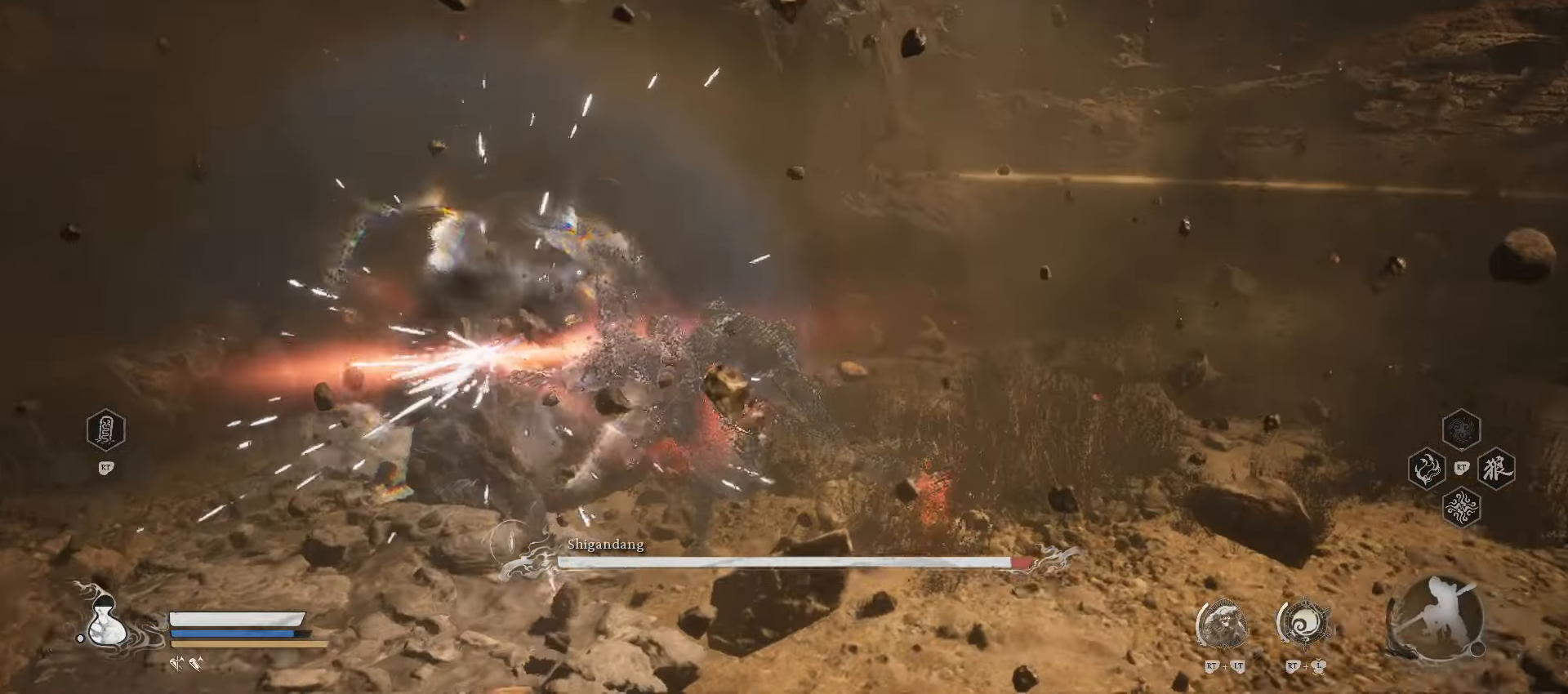
{"buttons": ["X"], "left_stick": "up-left", "right_stick": "center", "events": [[60, "X", "down"], [100, "X", "up"], [220, "X", "down"], [280, "X", "up"], [500, "X", "down"]]}
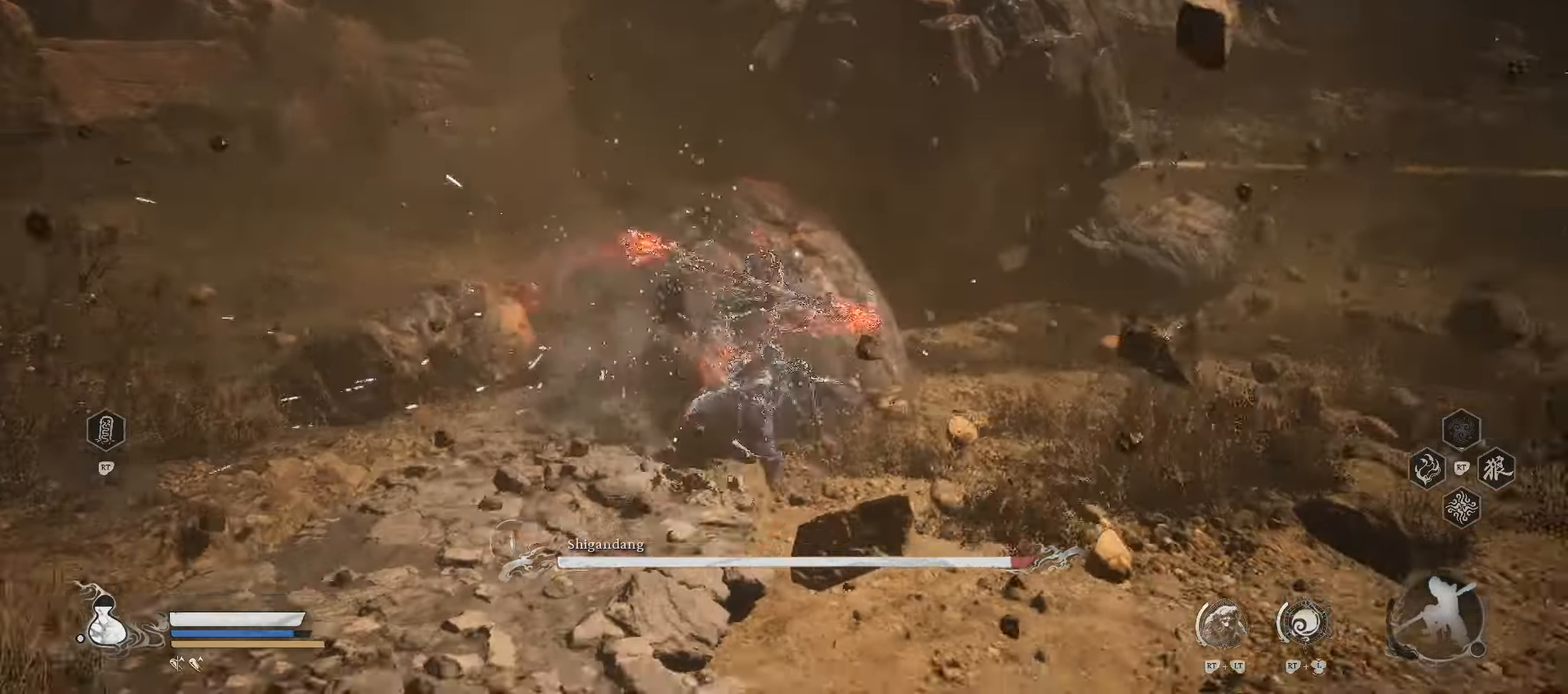
{"buttons": [], "left_stick": "center", "right_stick": "center", "events": [[40, "left_stick", "center"], [100, "X", "up"], [160, "X", "down"], [260, "X", "up"], [380, "X", "down"], [460, "X", "up"]]}
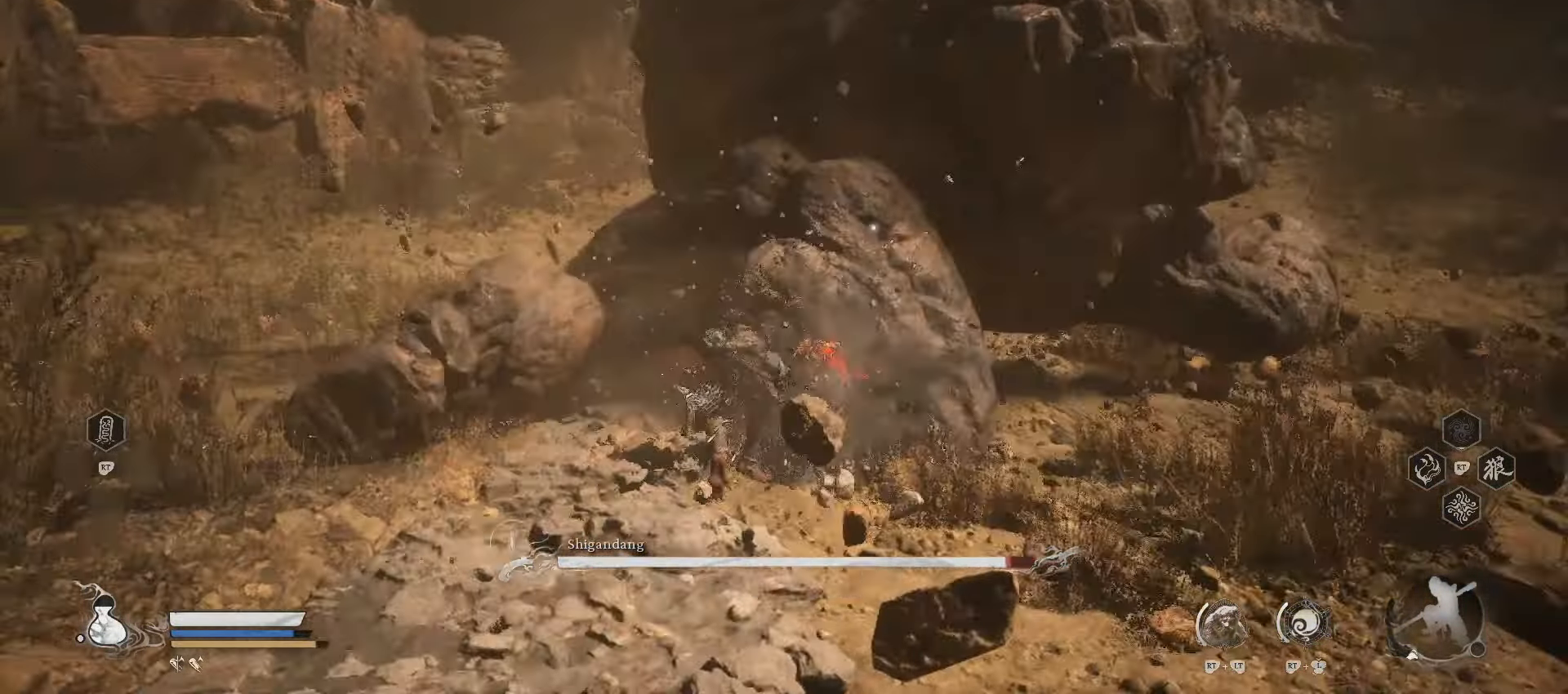
{"buttons": ["X"], "left_stick": "center", "right_stick": "center", "events": [[300, "X", "down"], [360, "X", "up"], [460, "X", "down"]]}
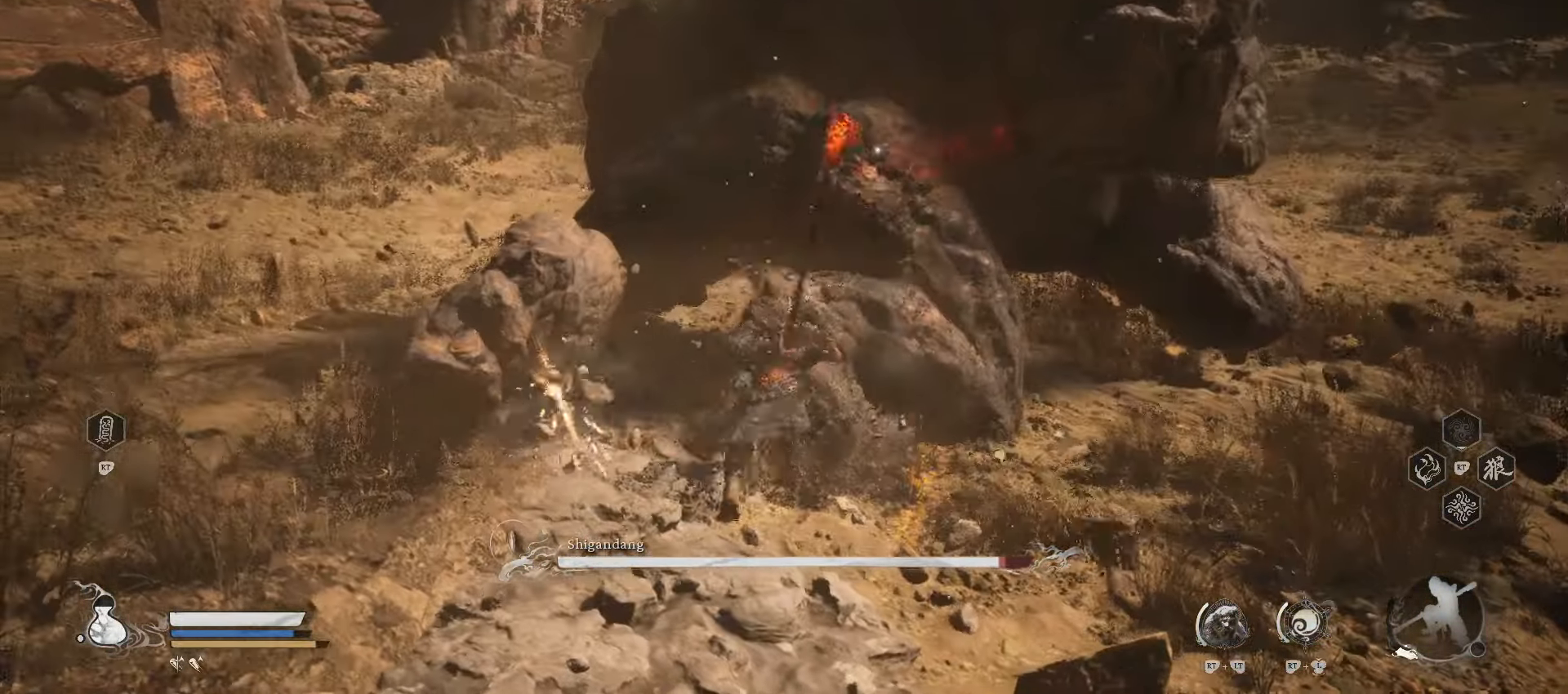
{"buttons": ["X"], "left_stick": "center", "right_stick": "center", "events": [[40, "X", "up"], [300, "X", "down"], [380, "X", "up"], [460, "X", "down"]]}
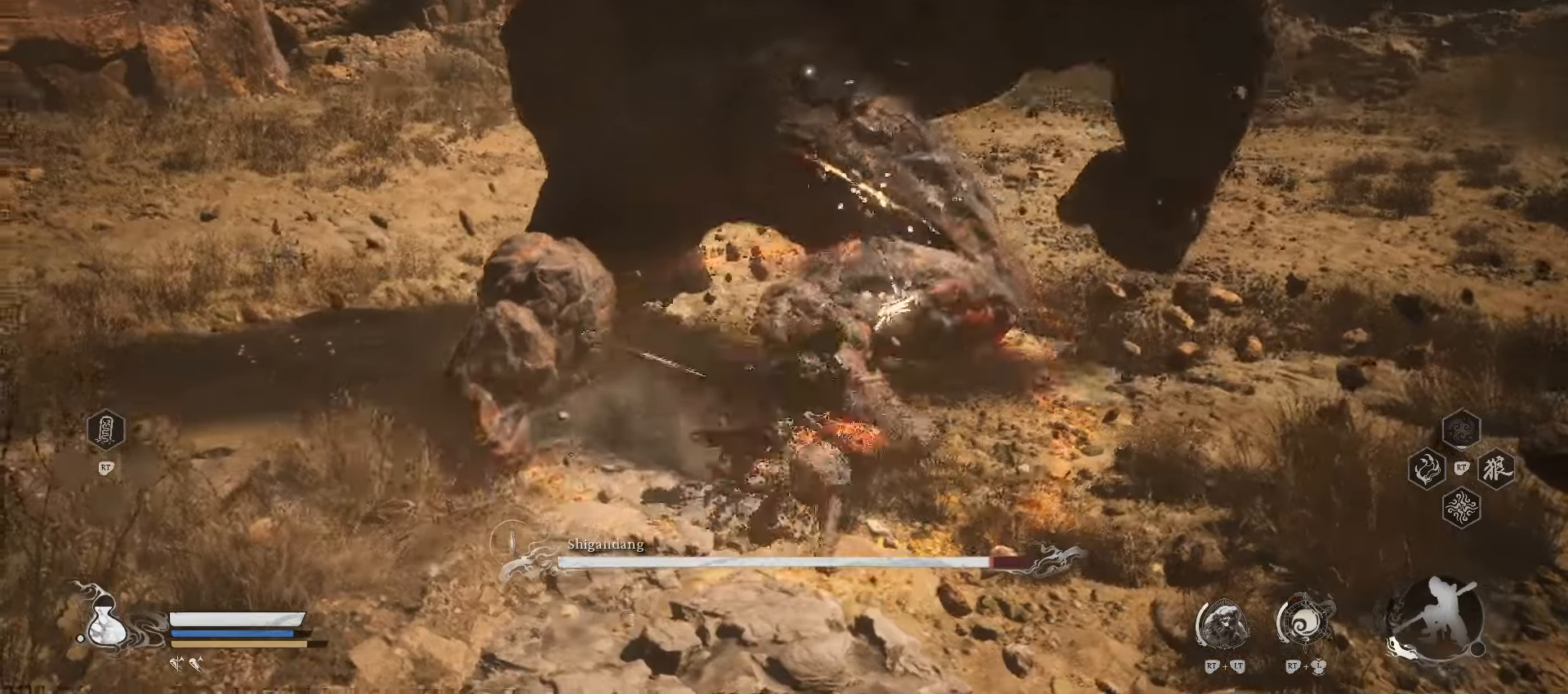
{"buttons": [], "left_stick": "center", "right_stick": "center", "events": [[80, "X", "up"], [120, "X", "down"], [260, "X", "up"]]}
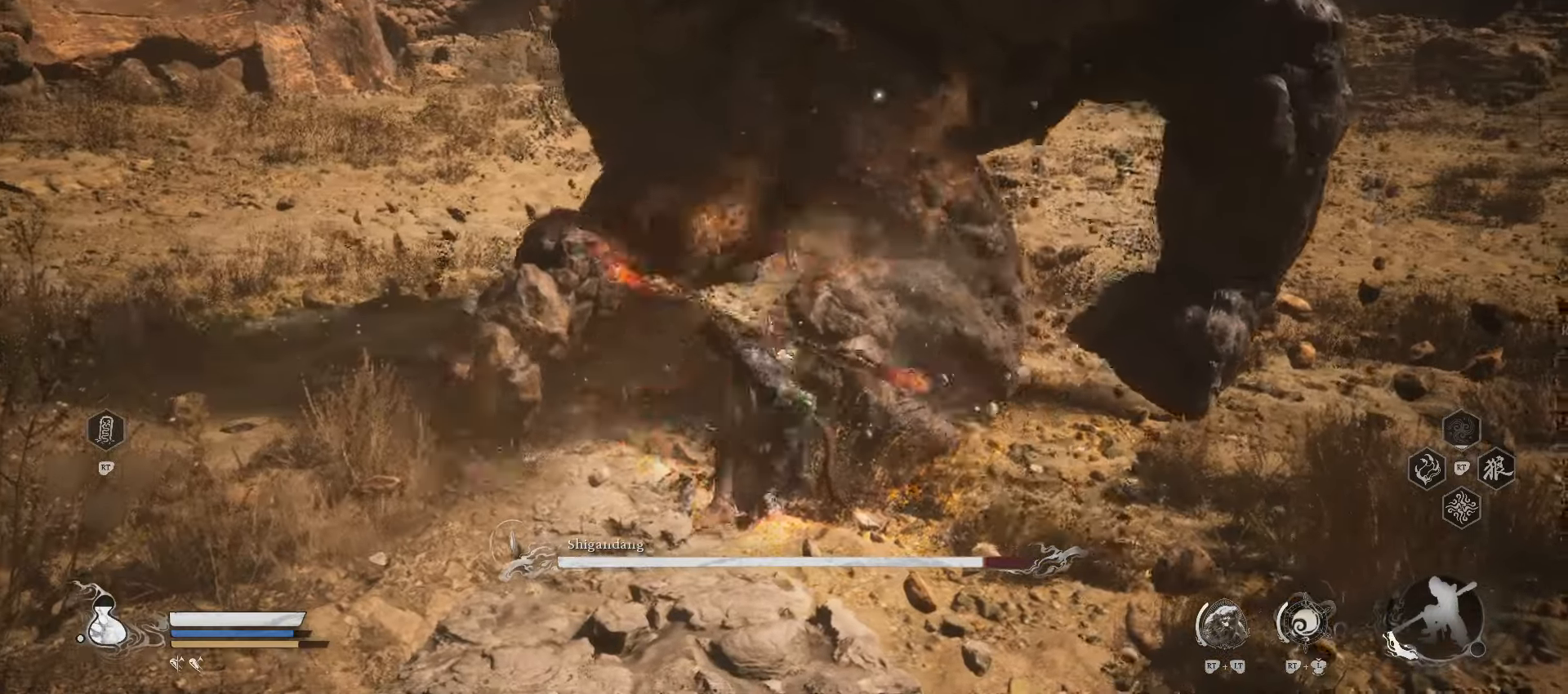
{"buttons": [], "left_stick": "center", "right_stick": "center", "events": []}
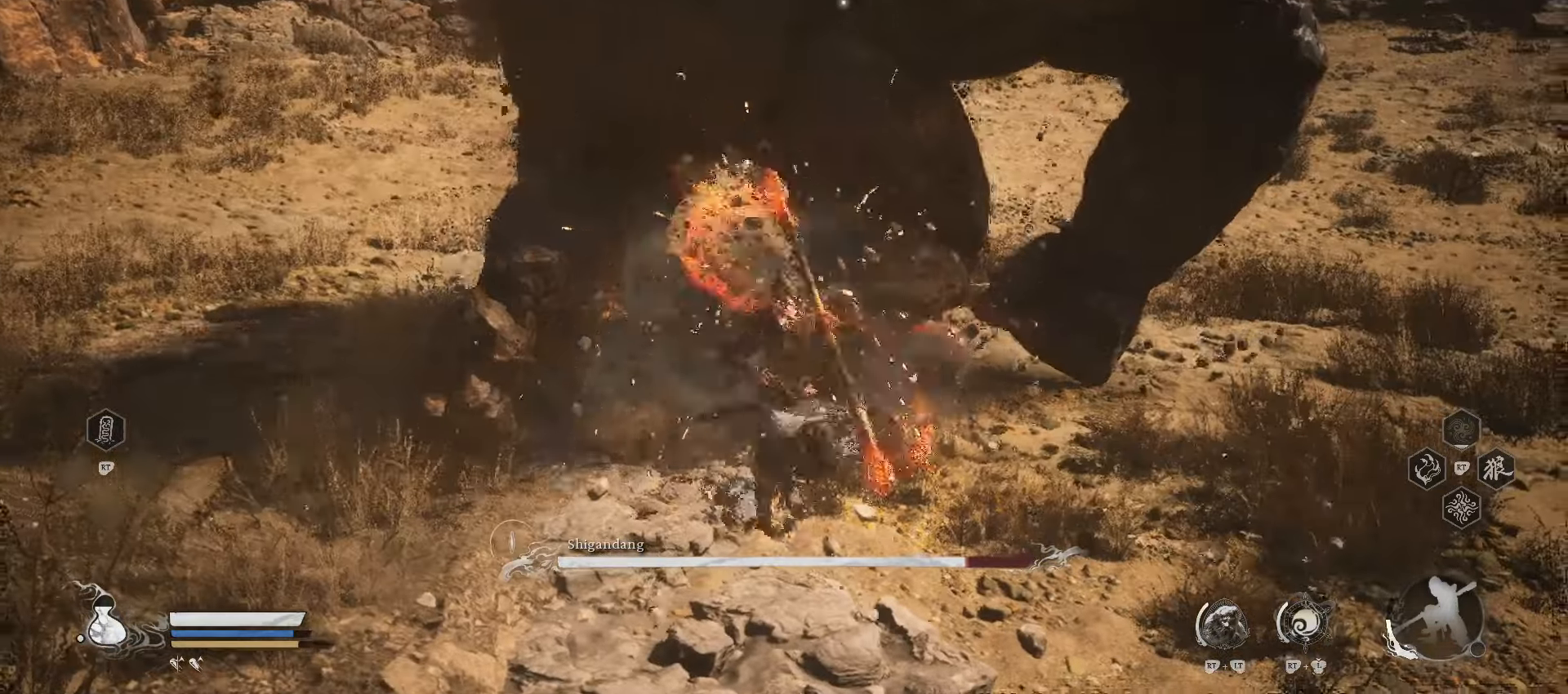
{"buttons": ["X"], "left_stick": "center", "right_stick": "center", "events": [[300, "X", "down"], [400, "X", "up"], [480, "X", "down"]]}
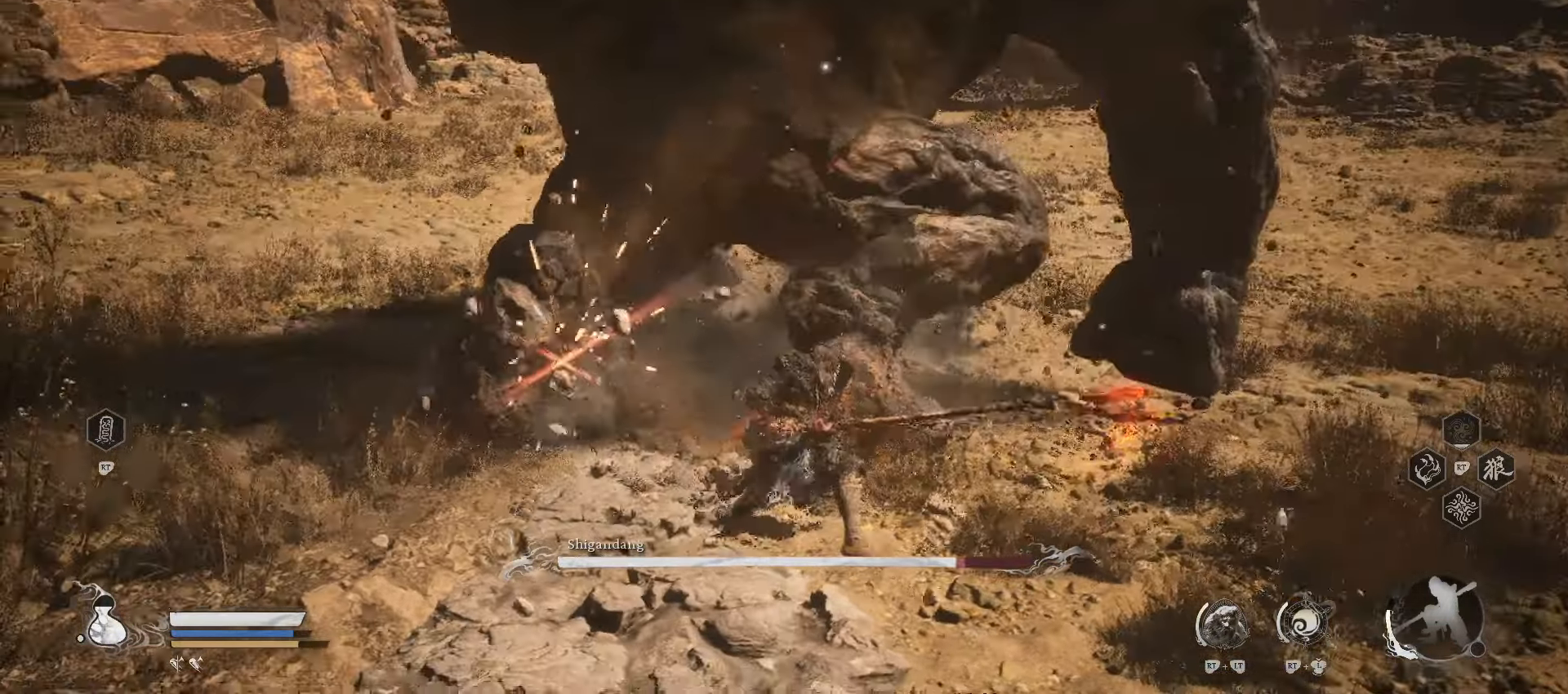
{"buttons": [], "left_stick": "center", "right_stick": "center", "events": [[60, "X", "up"]]}
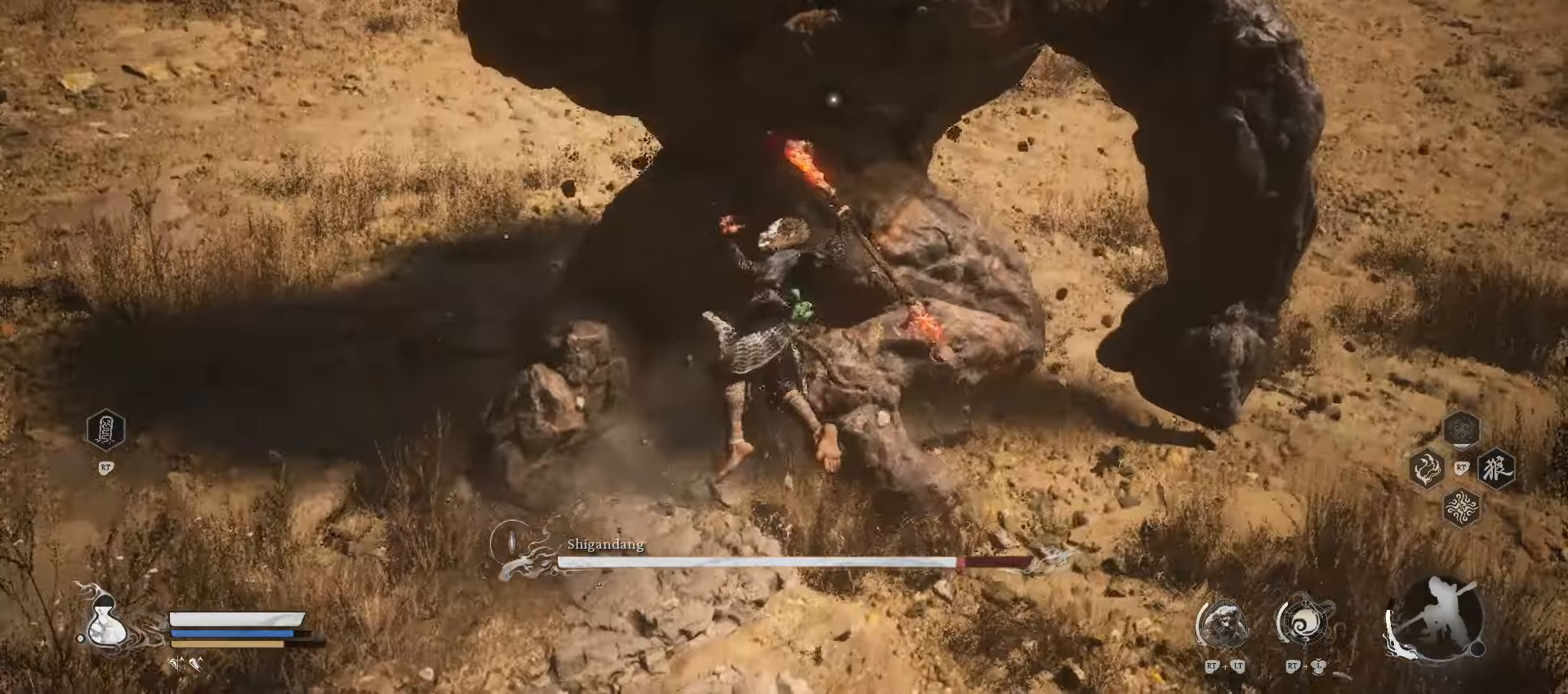
{"buttons": [], "left_stick": "center", "right_stick": "center", "events": []}
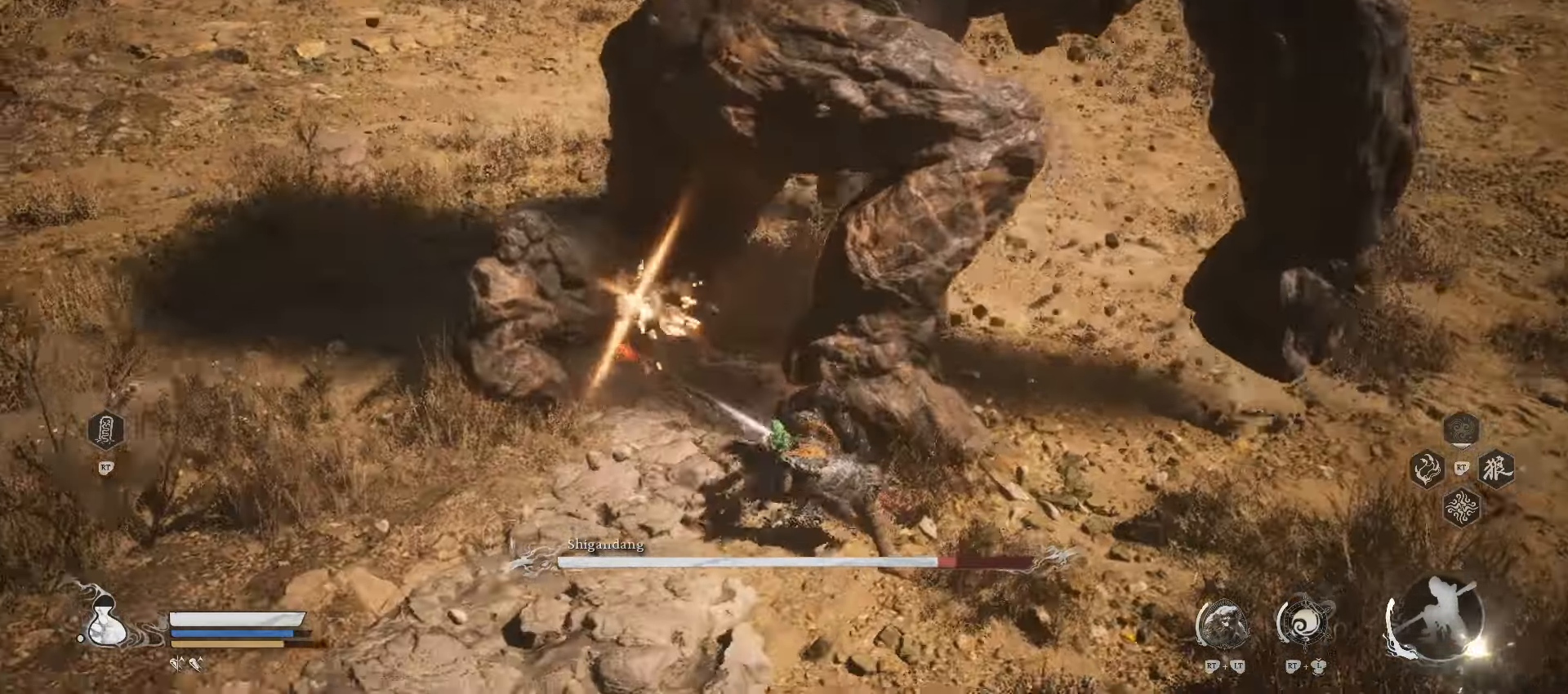
{"buttons": ["R2"], "left_stick": "center", "right_stick": "center", "events": [[80, "R2", "down"], [140, "R2", "up"], [460, "R2", "down"]]}
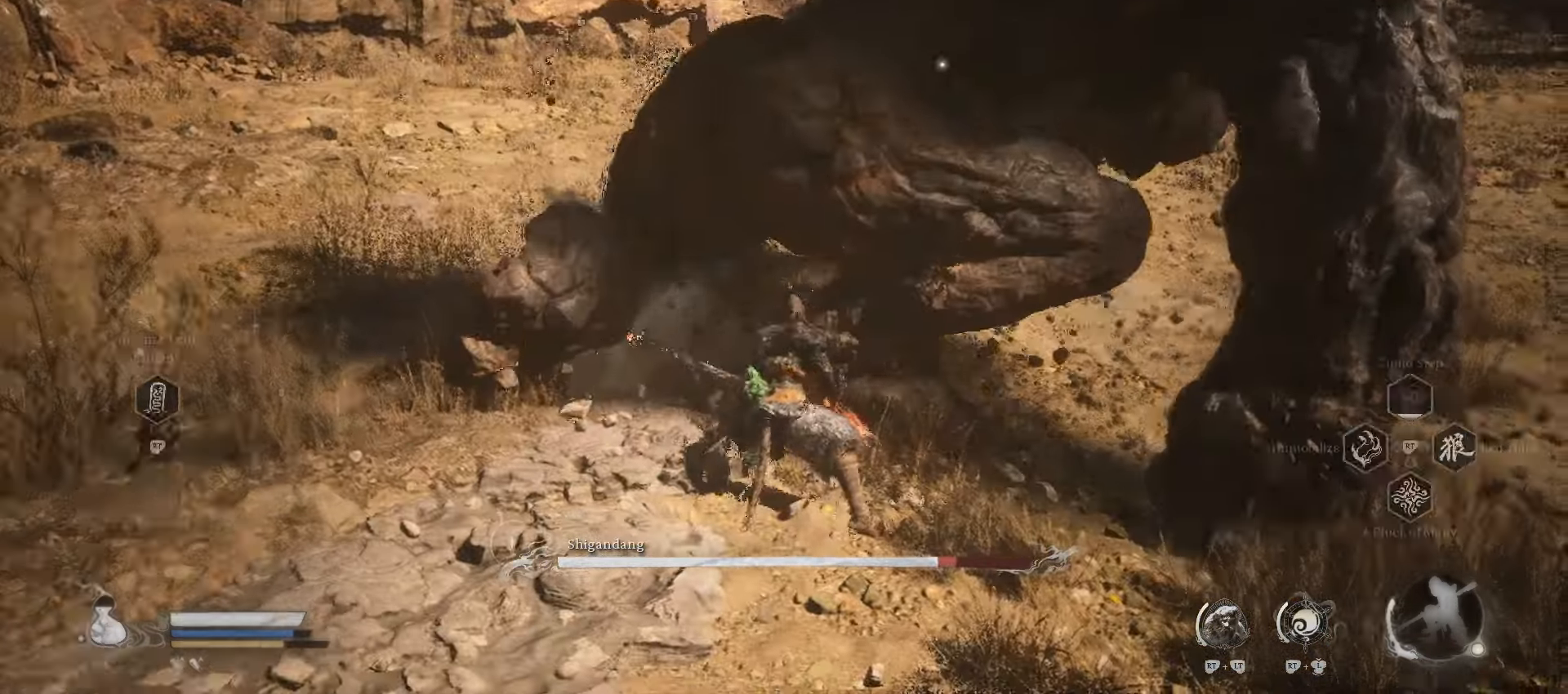
{"buttons": [], "left_stick": "center", "right_stick": "center", "events": [[100, "X", "down"], [220, "X", "up"], [300, "X", "down"], [380, "X", "up"], [500, "R2", "up"]]}
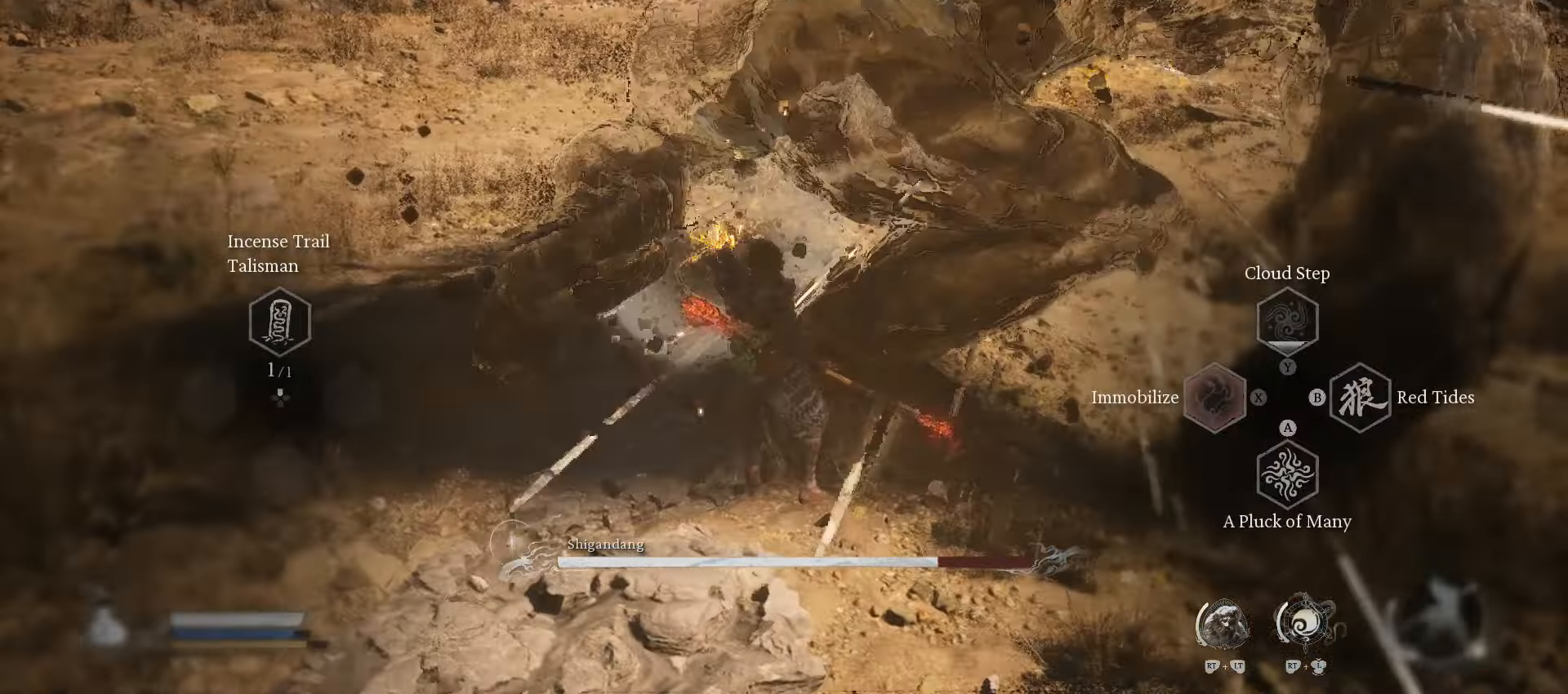
{"buttons": [], "left_stick": "center", "right_stick": "center", "events": [[180, "X", "down"], [260, "X", "up"]]}
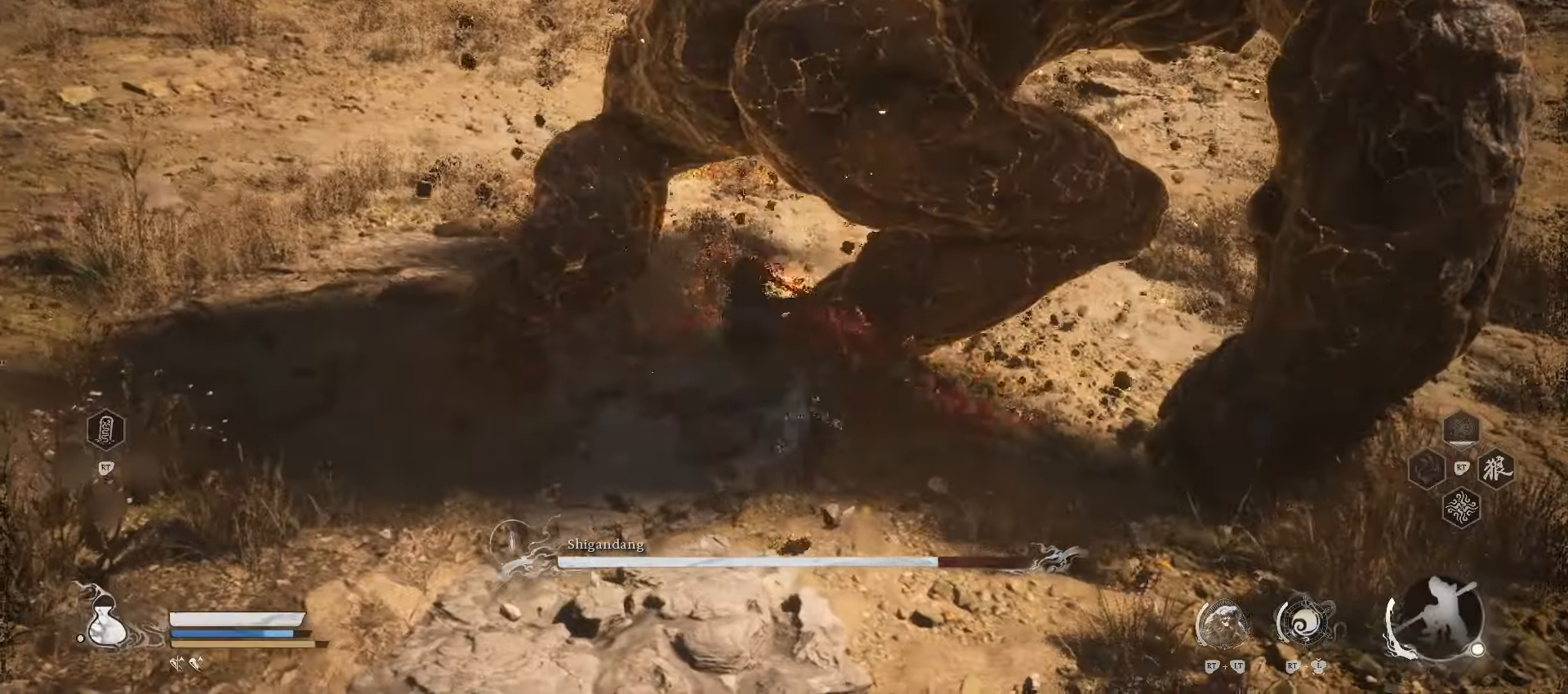
{"buttons": [], "left_stick": "center", "right_stick": "center", "events": [[100, "X", "down"], [180, "X", "up"], [240, "X", "down"], [340, "X", "up"]]}
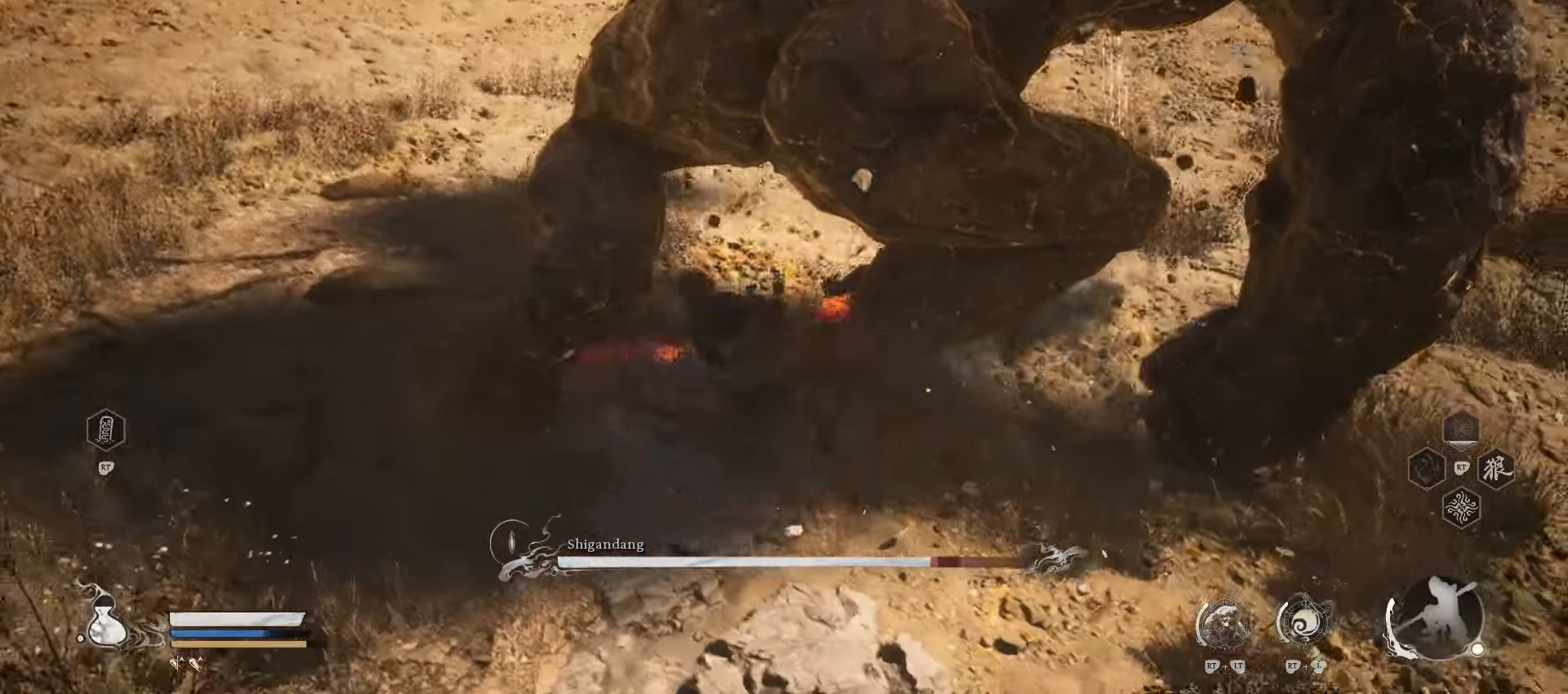
{"buttons": ["X"], "left_stick": "center", "right_stick": "center", "events": [[260, "X", "down"], [340, "X", "up"], [400, "X", "down"]]}
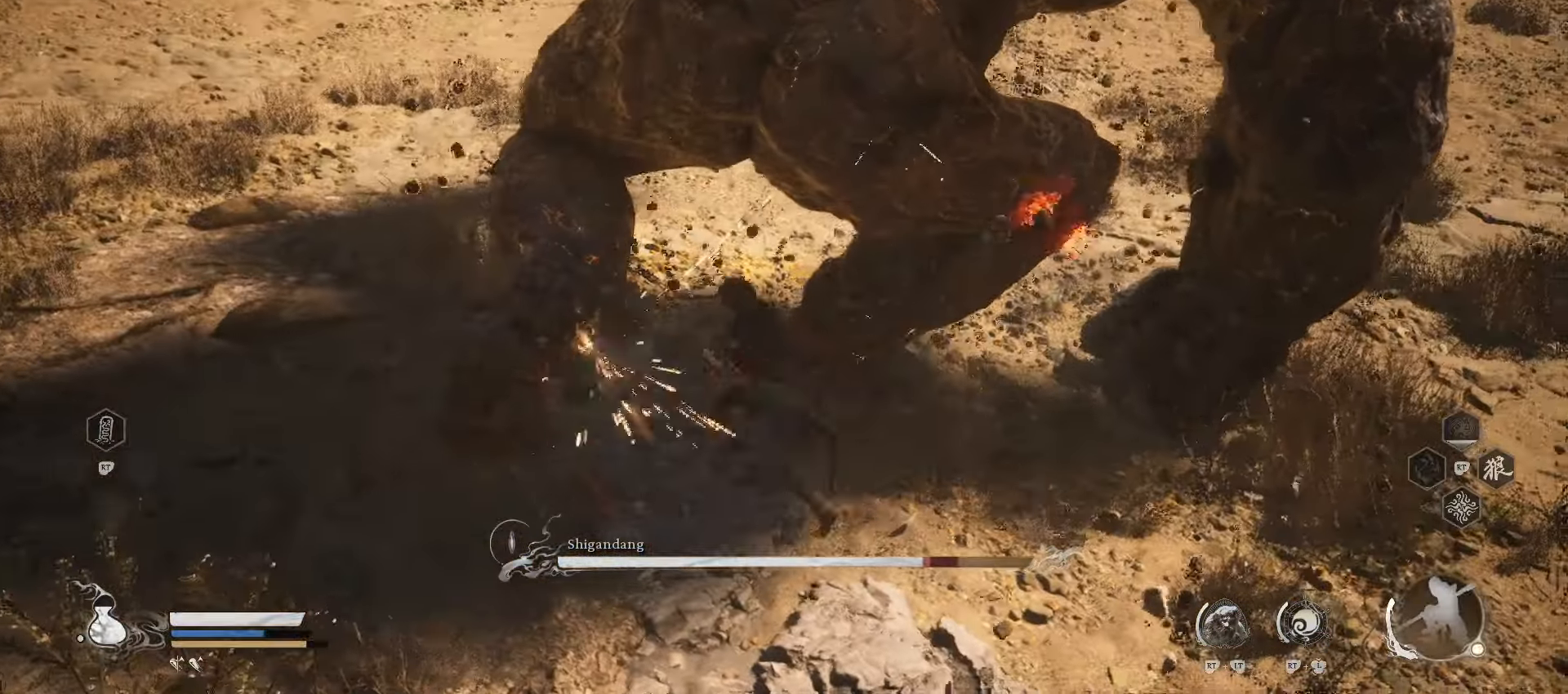
{"buttons": [], "left_stick": "center", "right_stick": "center", "events": [[20, "X", "up"]]}
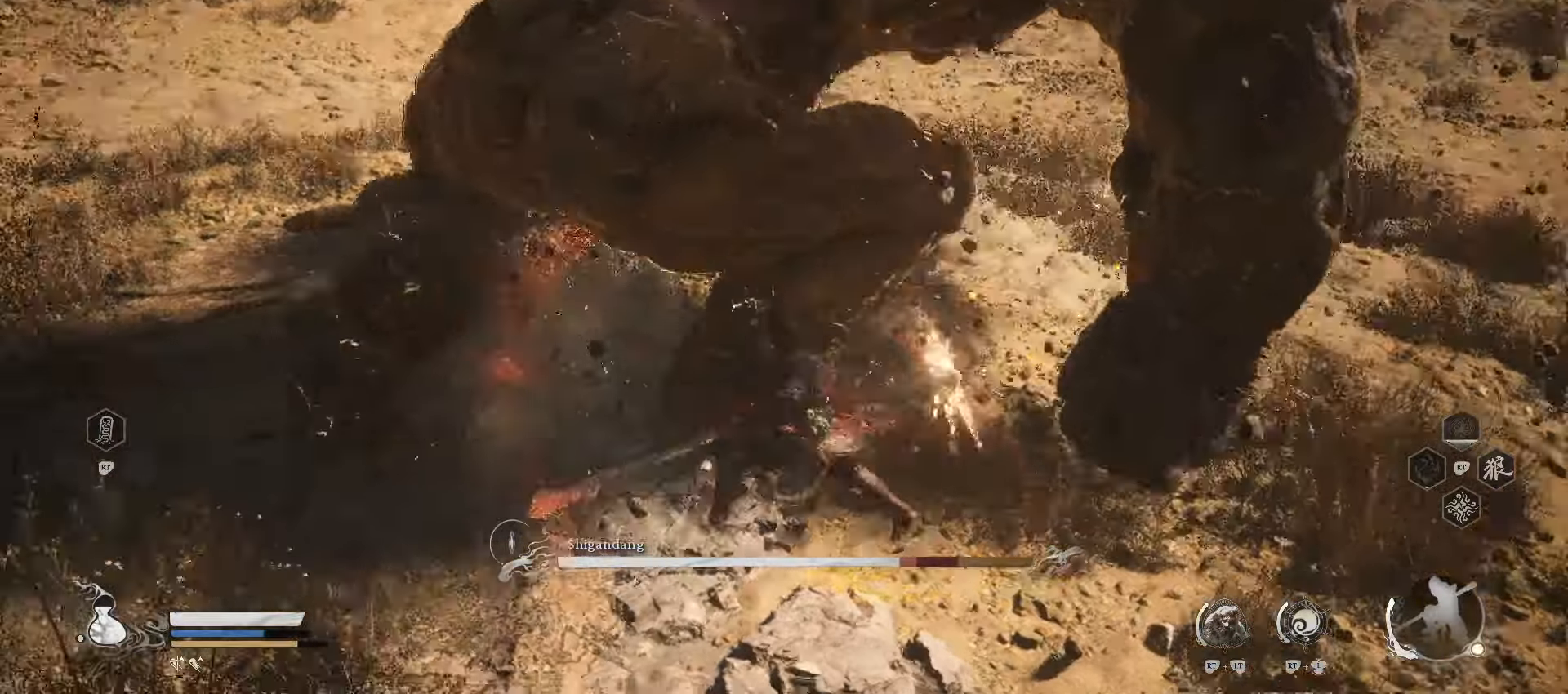
{"buttons": [], "left_stick": "center", "right_stick": "center", "events": [[60, "X", "down"], [200, "X", "up"]]}
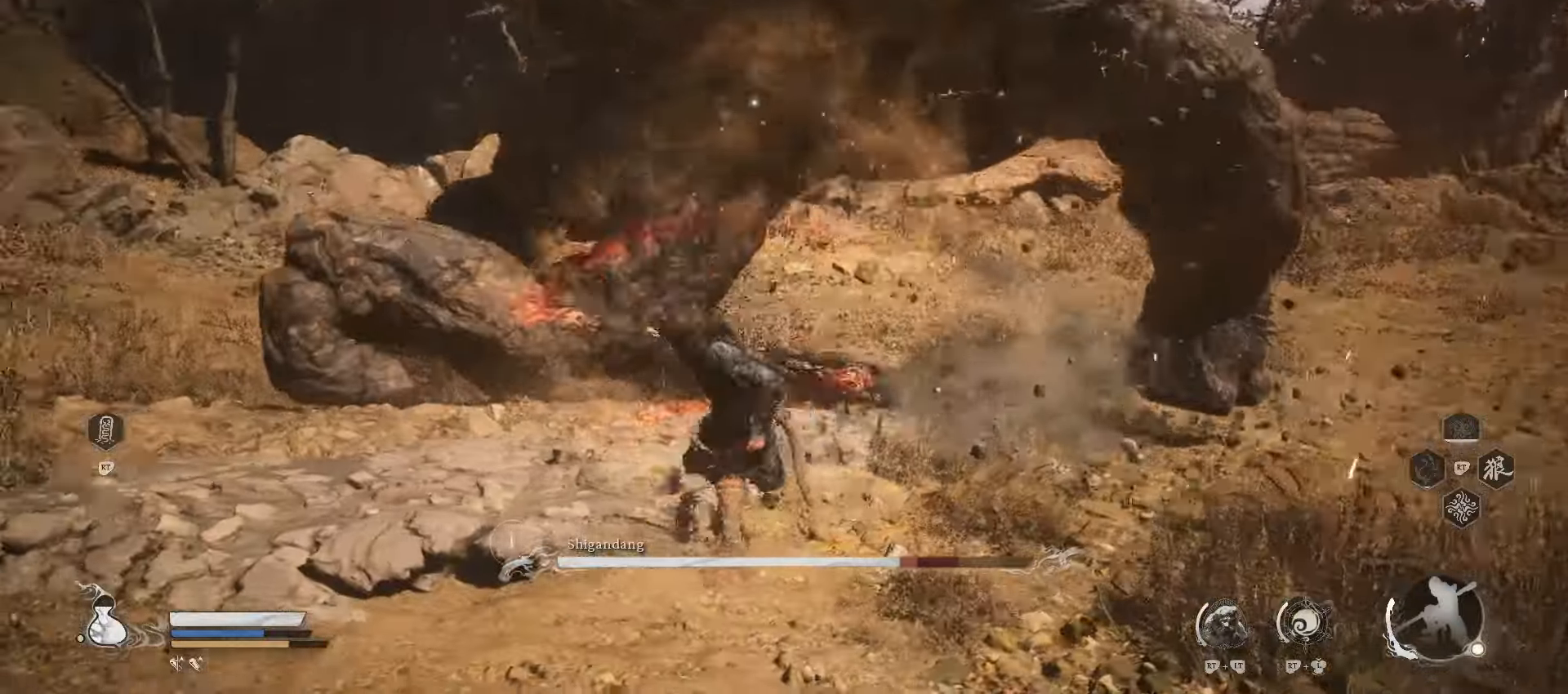
{"buttons": [], "left_stick": "center", "right_stick": "center", "events": []}